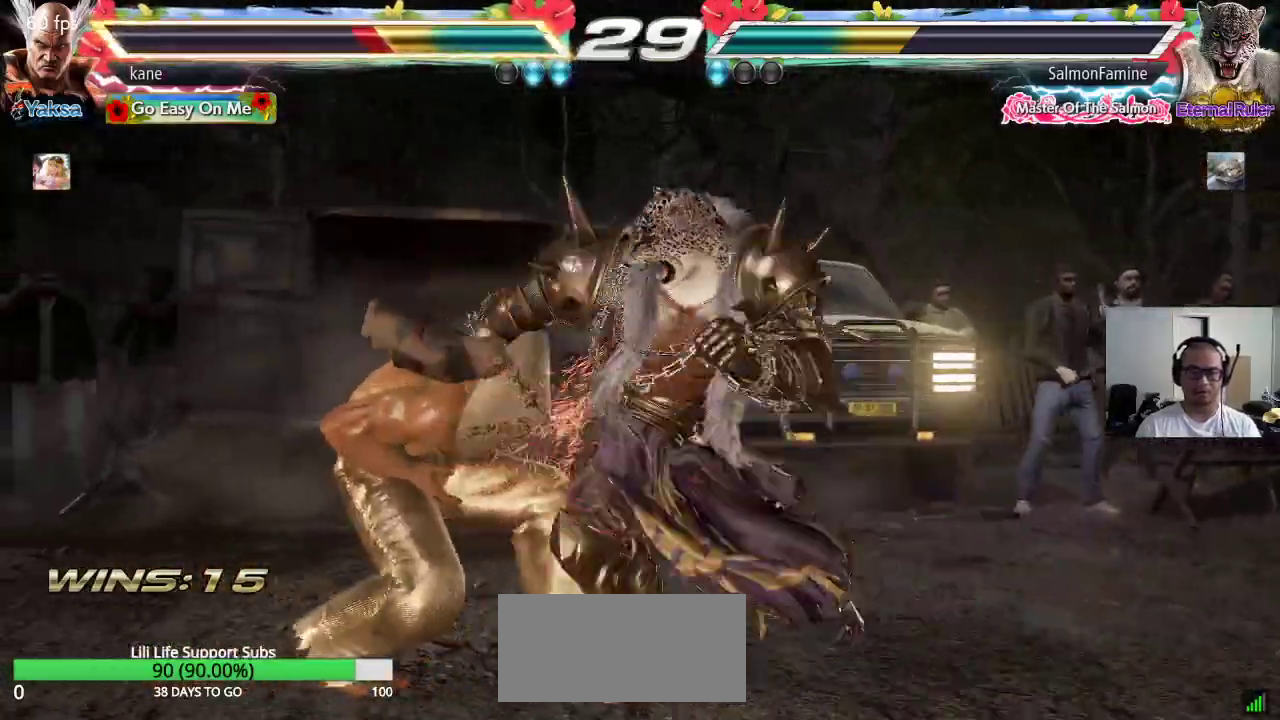
Gameplay with a controller (arcade stick); each line is a JSON object with the inputs held at the frame after it (dt_ms = milliseconds from this image to that frame). "events" lists button and stick changes between this image and that frame as [ms after this image, input, new state], when the widget could be followed in between. Not read: L3 R3 keyboard_mouse.
{"dt_ms": 500, "buttons": [], "left_stick": "center", "events": [[233, "left_stick", "center"]]}
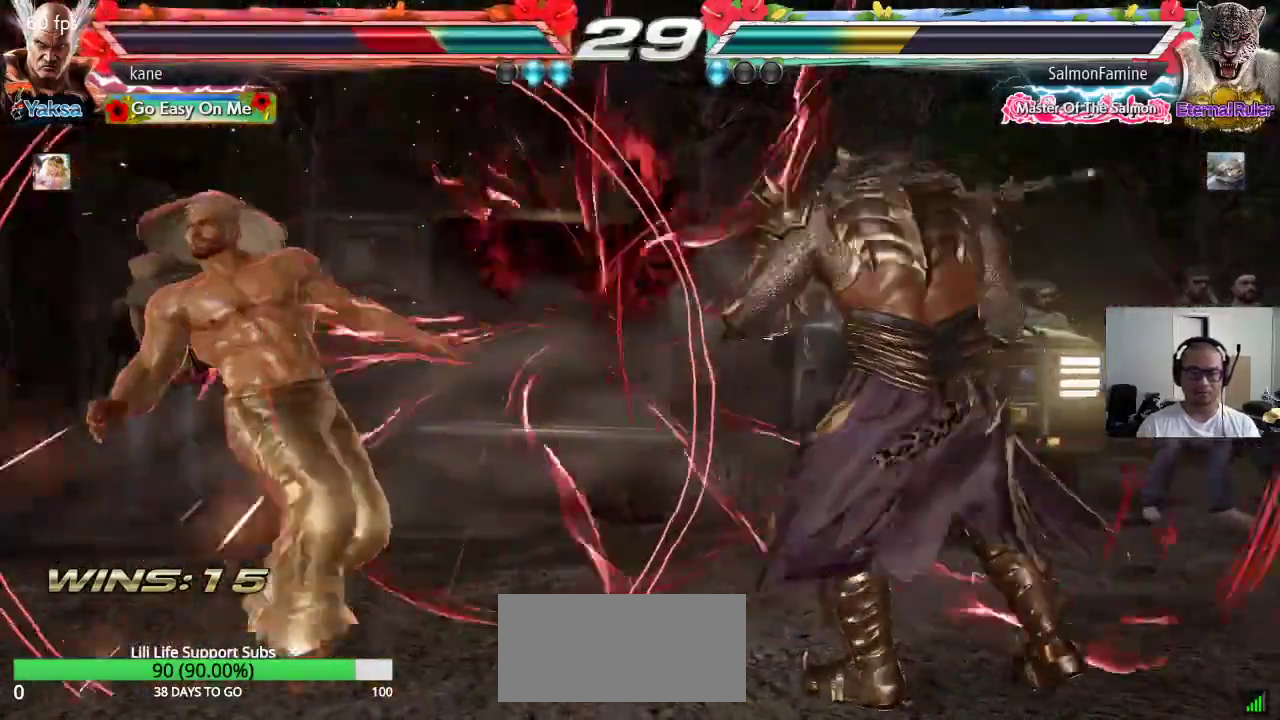
{"dt_ms": 500, "buttons": [], "left_stick": "left", "events": [[267, "left_stick", "right"], [317, "left_stick", "center"], [367, "left_stick", "right"], [450, "left_stick", "left"]]}
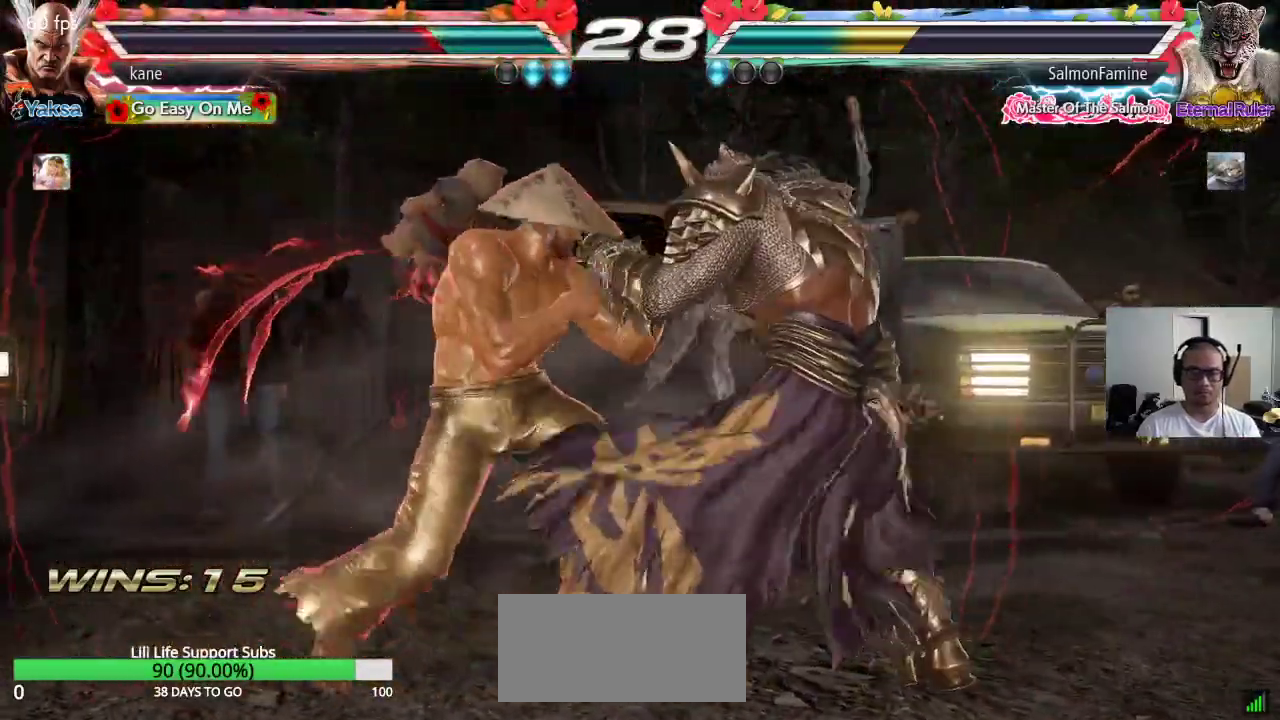
{"dt_ms": 500, "buttons": ["TRIANGLE"], "left_stick": "down-right", "events": [[267, "left_stick", "center"], [383, "left_stick", "right"], [433, "left_stick", "down"], [483, "TRIANGLE", "down"], [483, "left_stick", "down-right"]]}
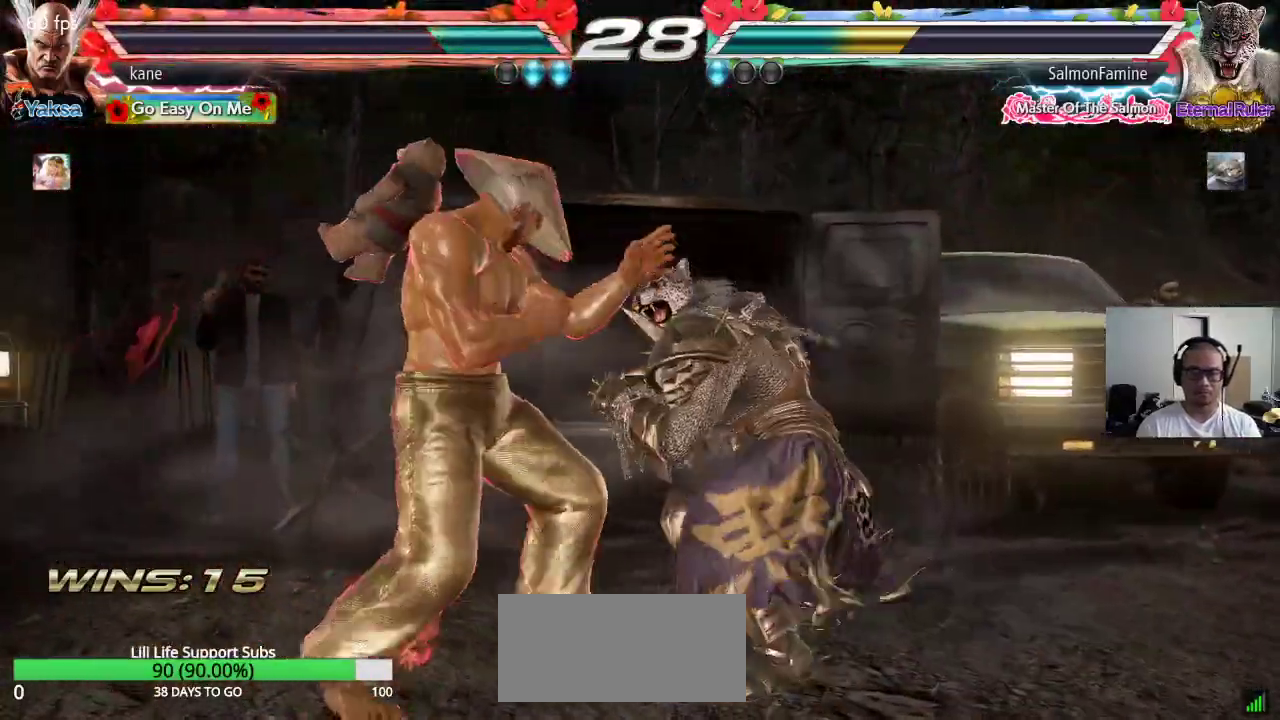
{"dt_ms": 500, "buttons": [], "left_stick": "center", "events": [[17, "TRIANGLE", "up"], [100, "left_stick", "center"]]}
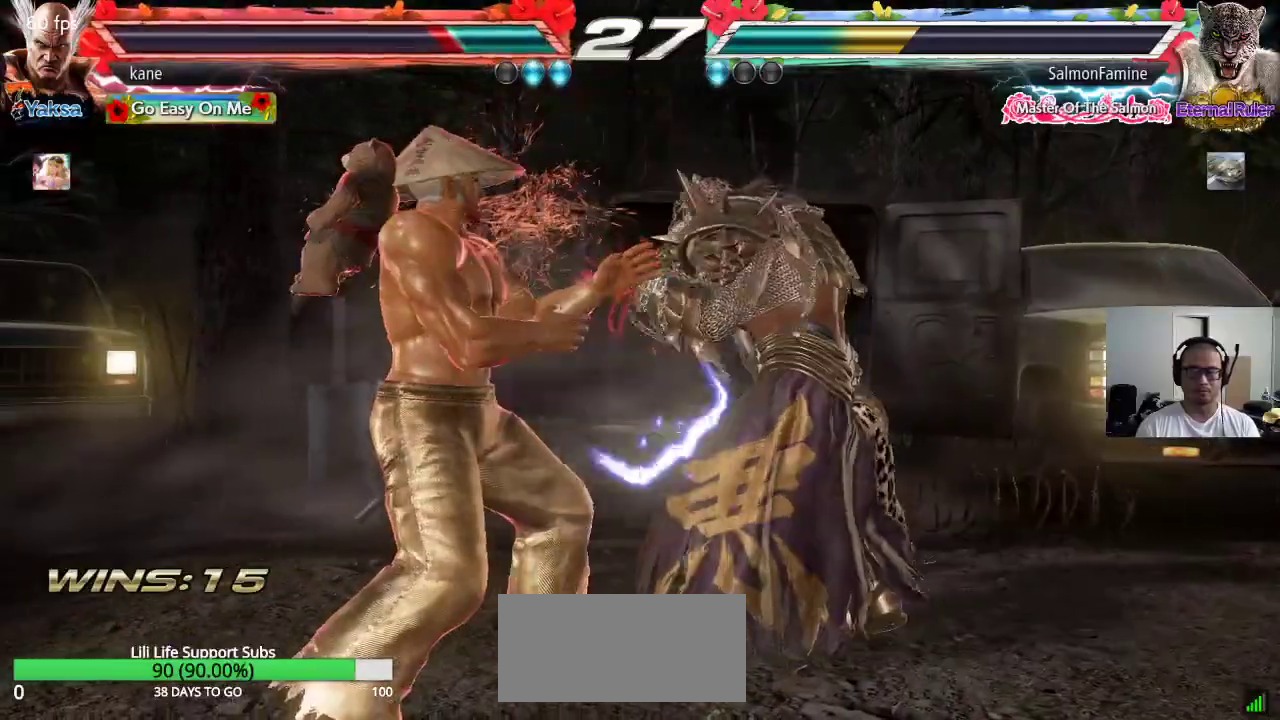
{"dt_ms": 1000, "buttons": [], "left_stick": "left", "events": [[67, "left_stick", "left"], [150, "left_stick", "center"], [200, "left_stick", "left"], [617, "left_stick", "center"], [667, "left_stick", "left"], [767, "left_stick", "center"], [817, "left_stick", "left"]]}
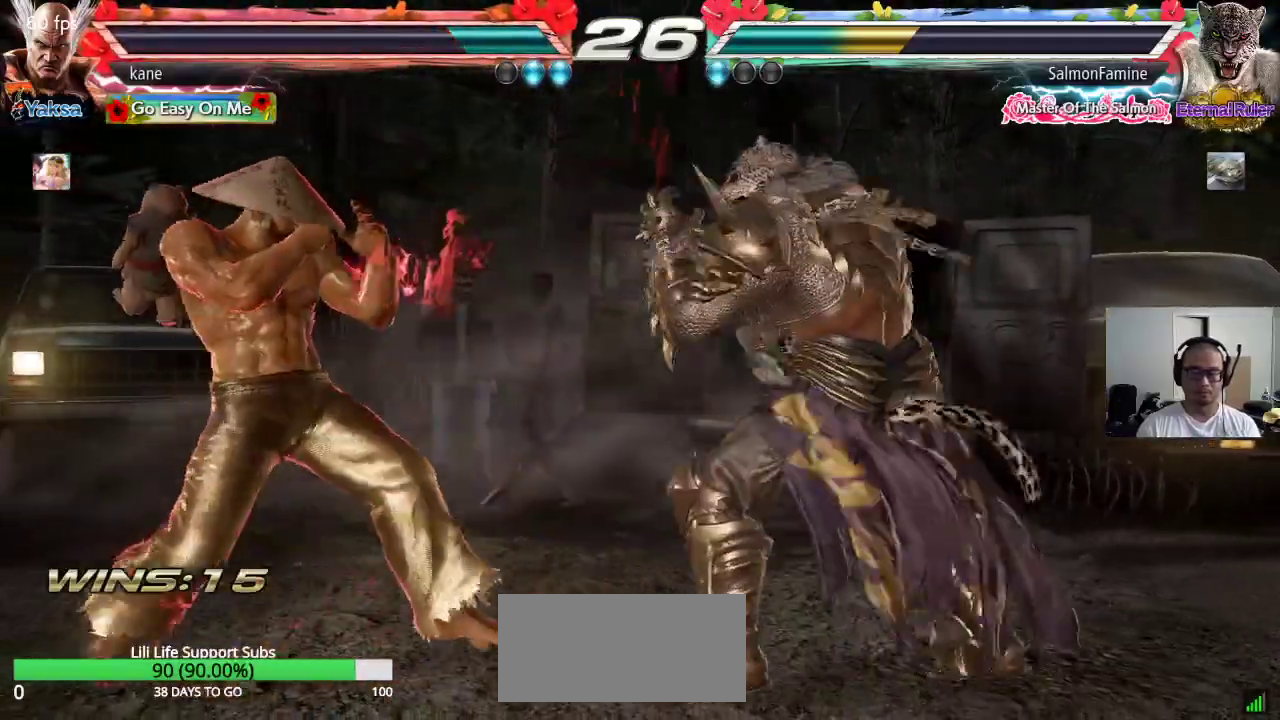
{"dt_ms": 1000, "buttons": [], "left_stick": "center"}
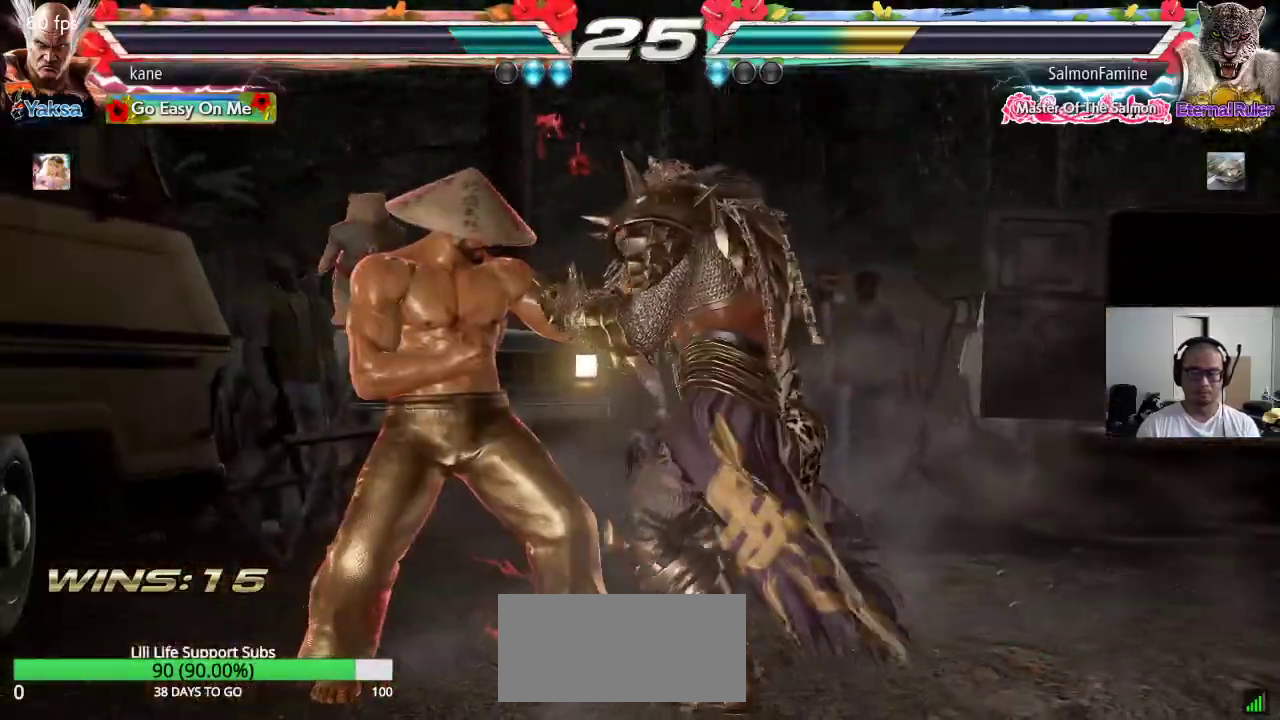
{"dt_ms": 500, "buttons": [], "left_stick": "center", "events": [[167, "TRIANGLE", "down"], [167, "left_stick", "down-right"], [200, "TRIANGLE", "up"], [317, "left_stick", "center"]]}